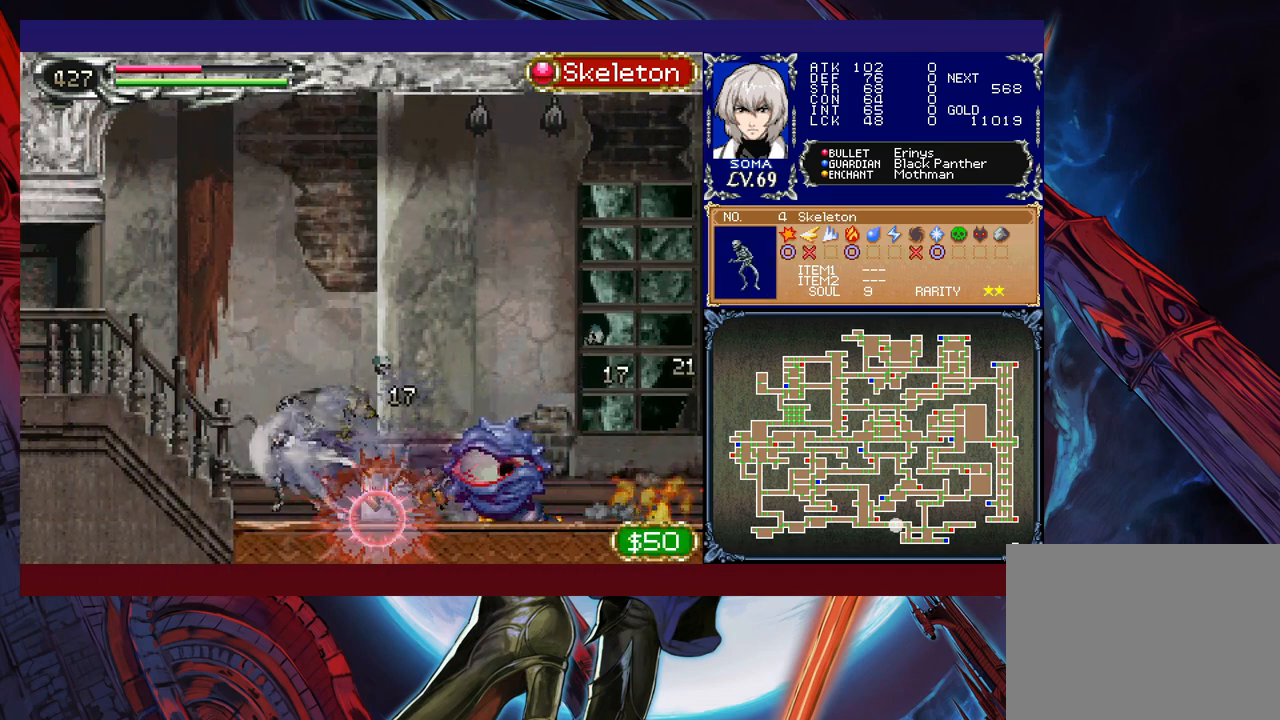
Gameplay with a controller (Xbox layout); each line is a JSON object with the inputs held at the frame after it. "events" lists button and stick changes between this image and that frame as [ms after this image, input, new state], when the widget could be followed in between. Not read: L2 R2 right_stick.
{"buttons": ["R1"], "left_stick": "left", "events": []}
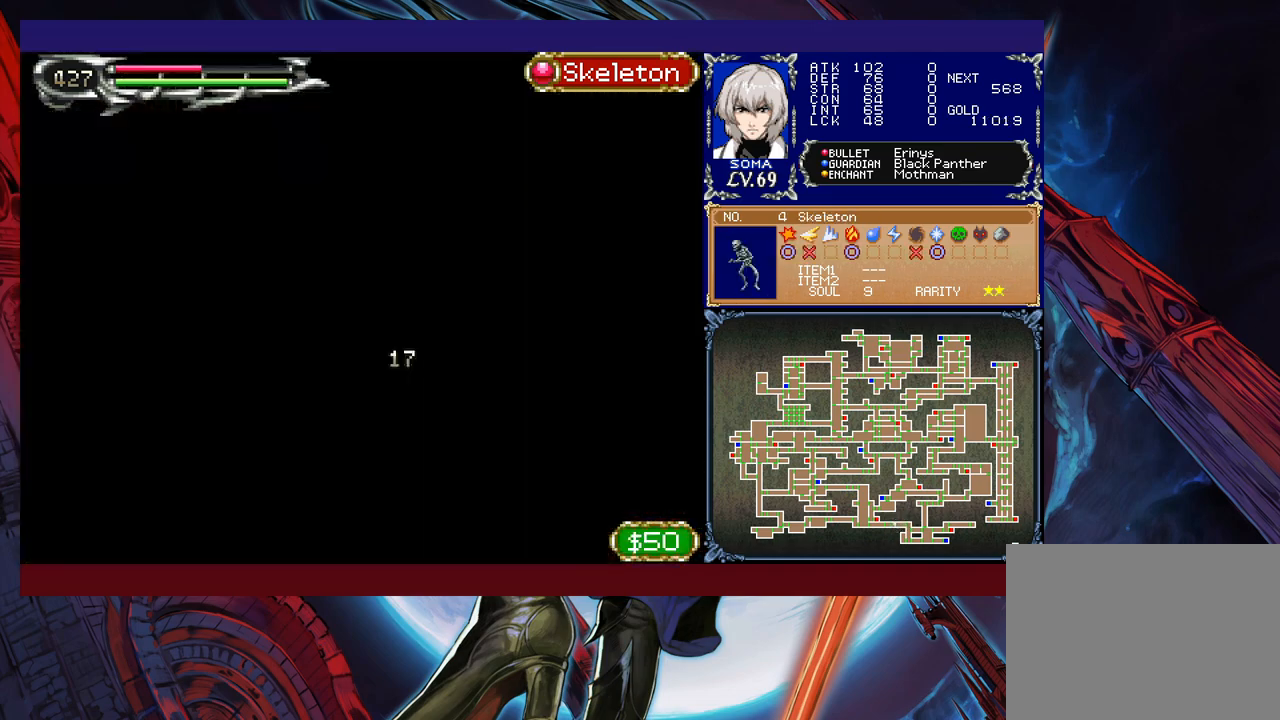
{"buttons": ["R1"], "left_stick": "right", "events": [[50, "left_stick", "right"]]}
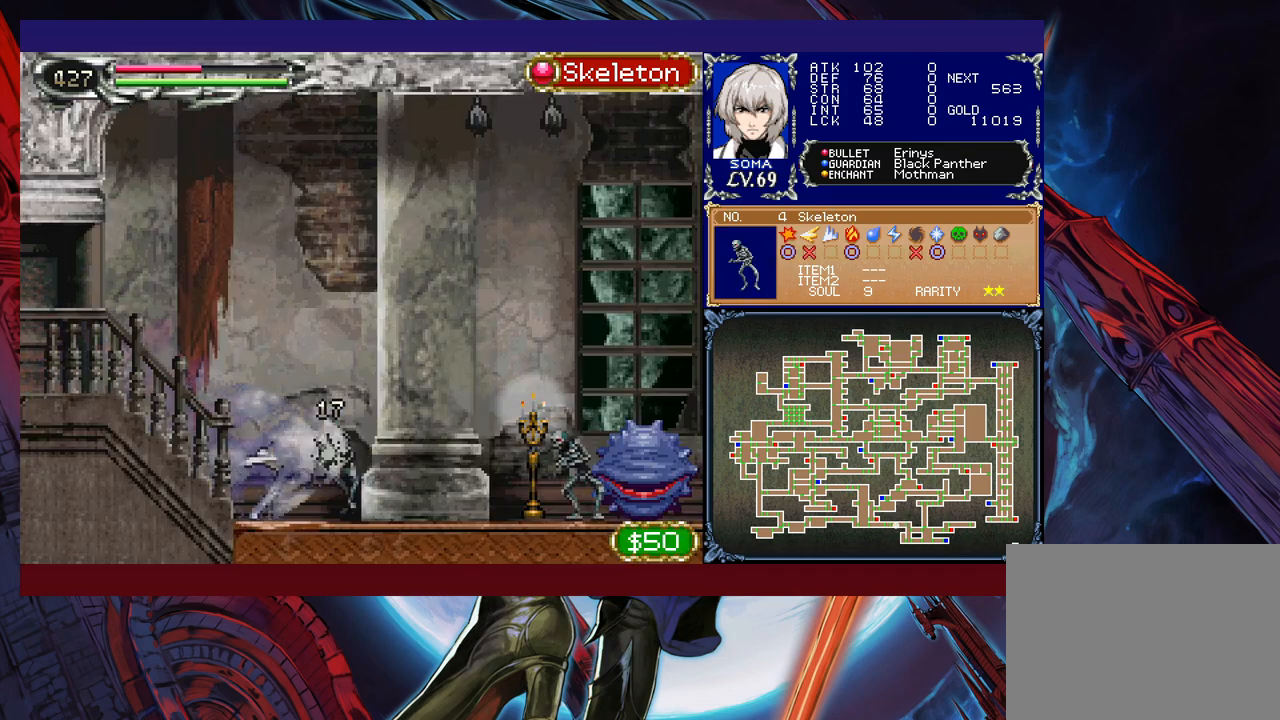
{"buttons": ["R1"], "left_stick": "right", "events": []}
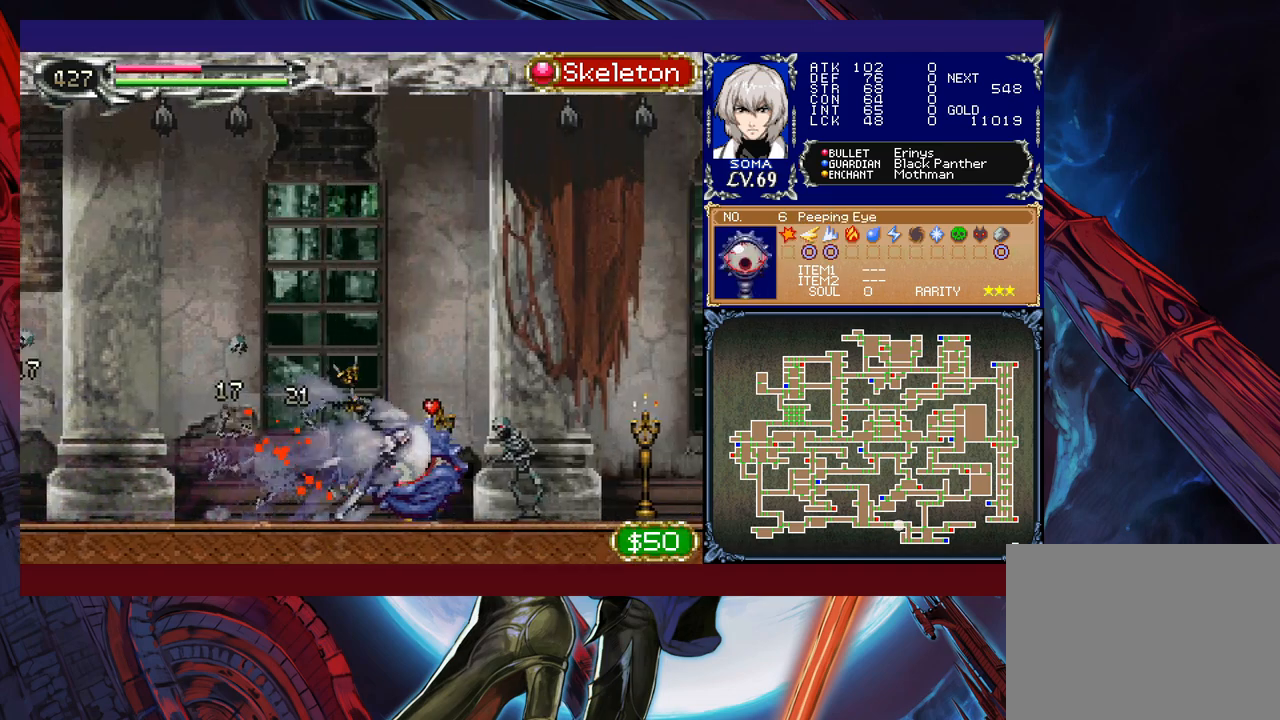
{"buttons": ["R1"], "left_stick": "right", "events": []}
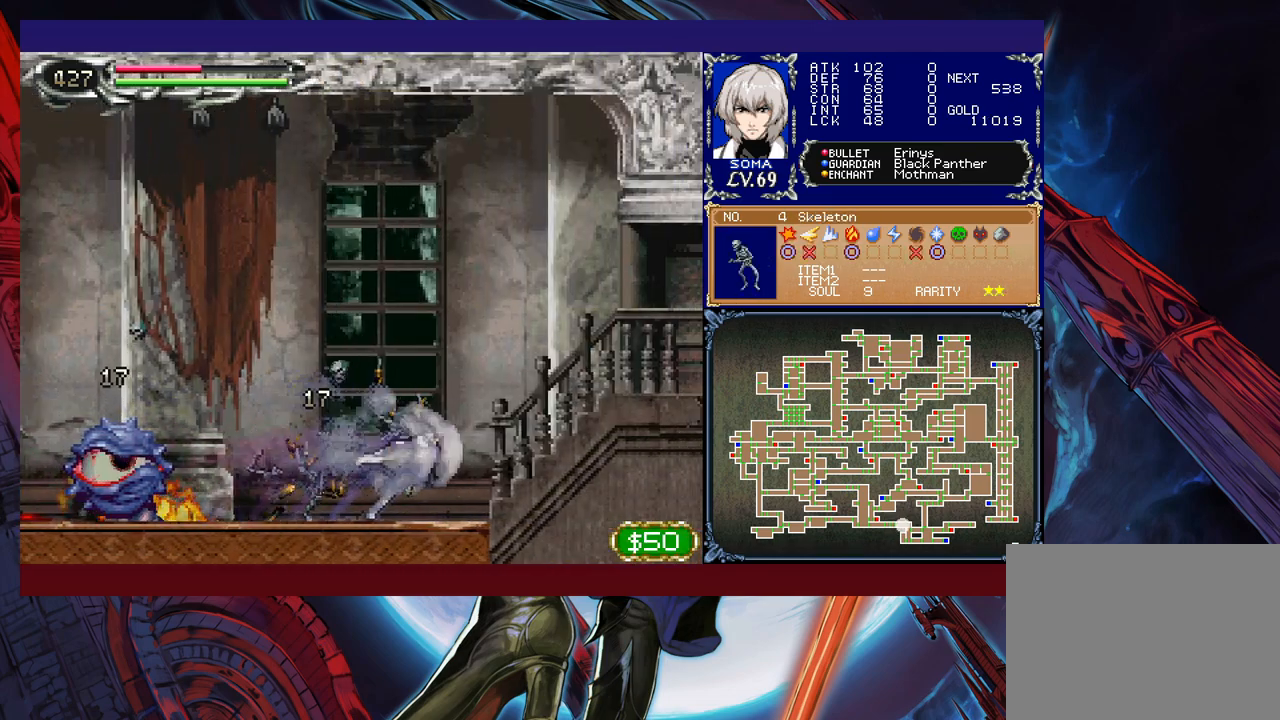
{"buttons": ["R1"], "left_stick": "right", "events": []}
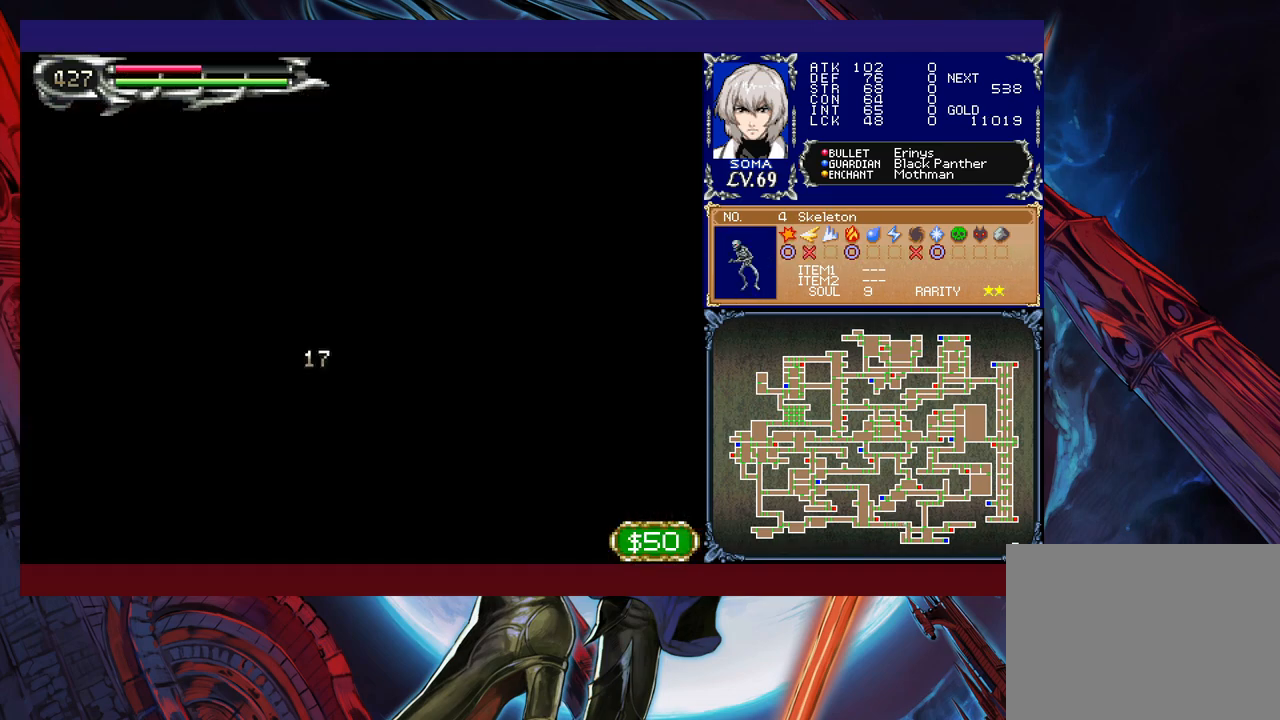
{"buttons": ["R1"], "left_stick": "left", "events": [[100, "left_stick", "left"]]}
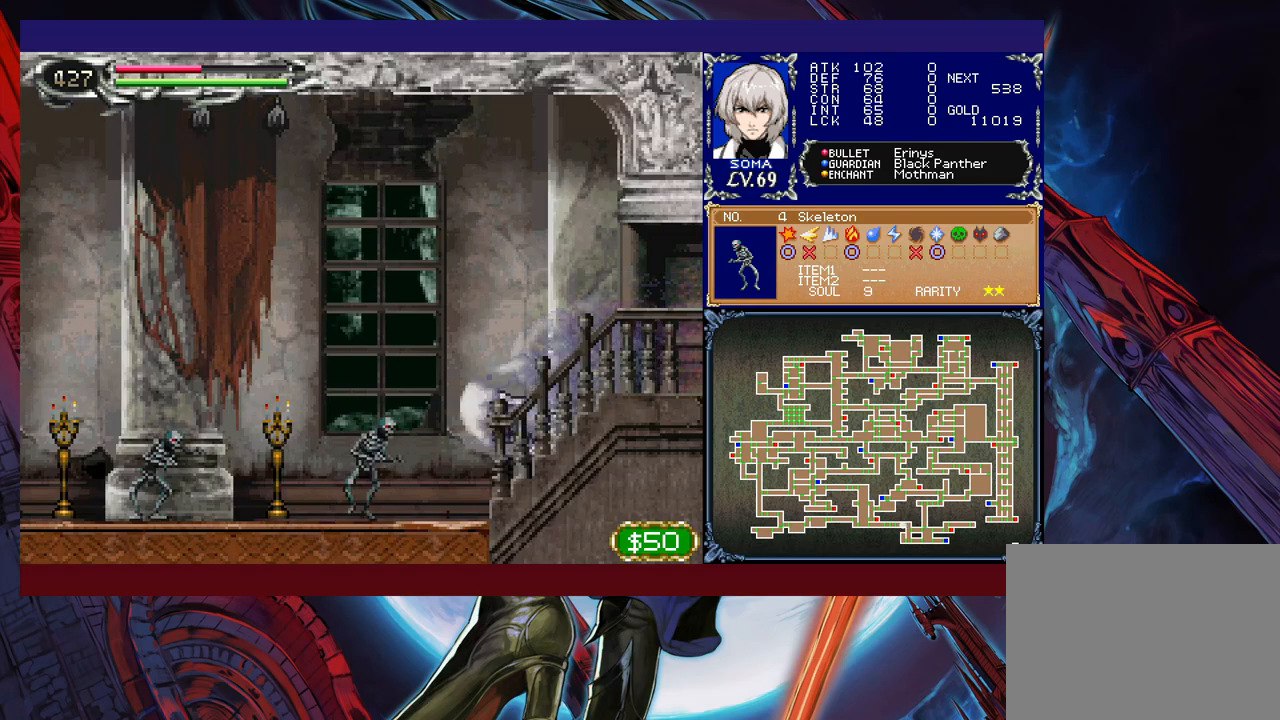
{"buttons": ["R1"], "left_stick": "left", "events": []}
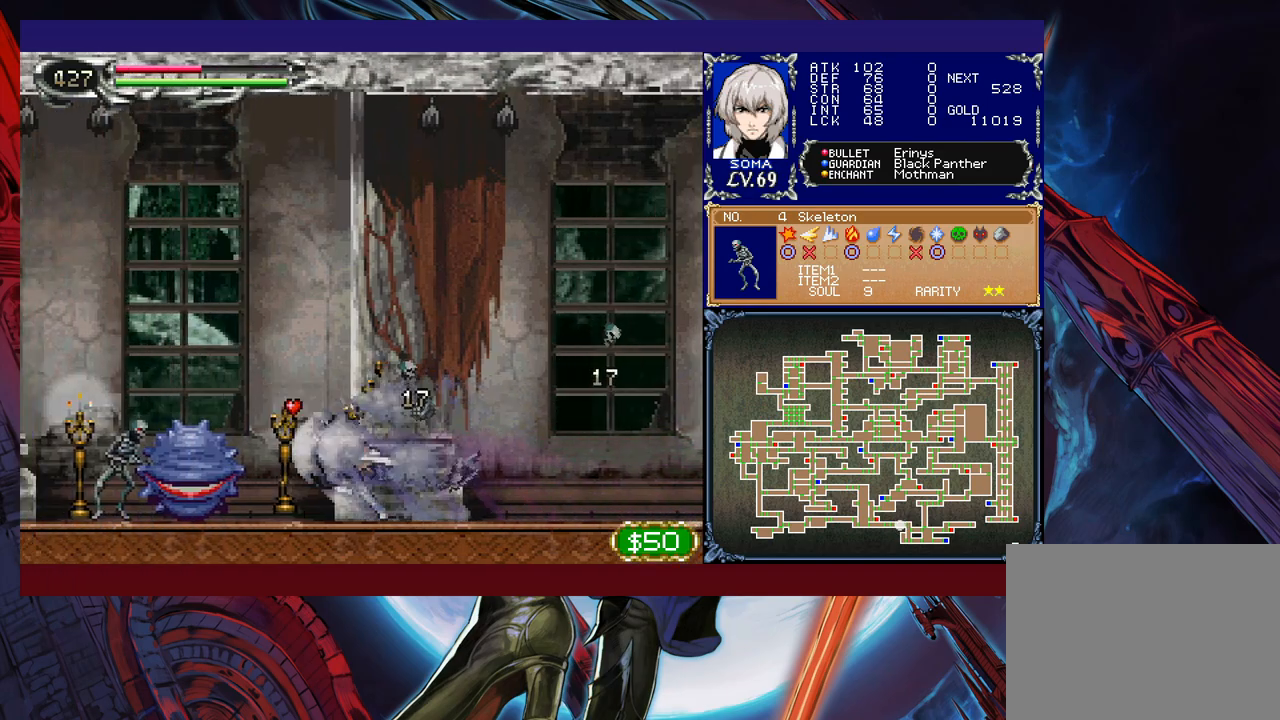
{"buttons": ["R1"], "left_stick": "left", "events": []}
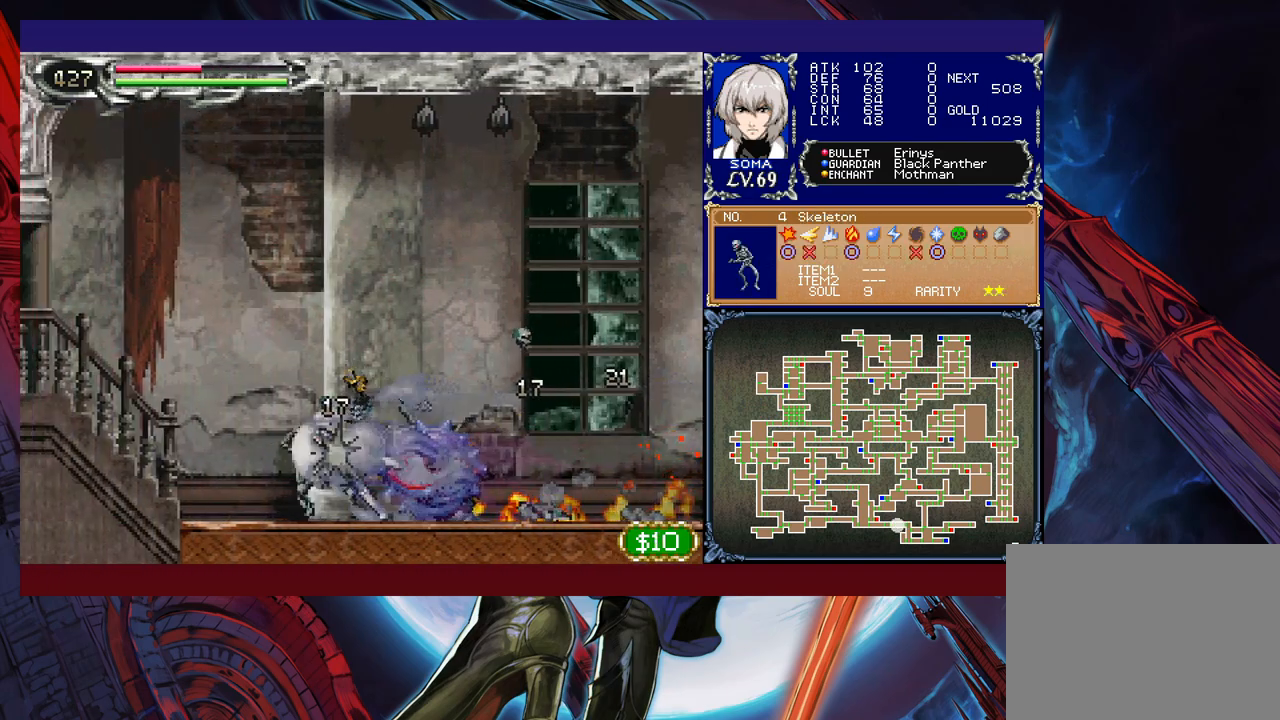
{"buttons": ["R1"], "left_stick": "left", "events": []}
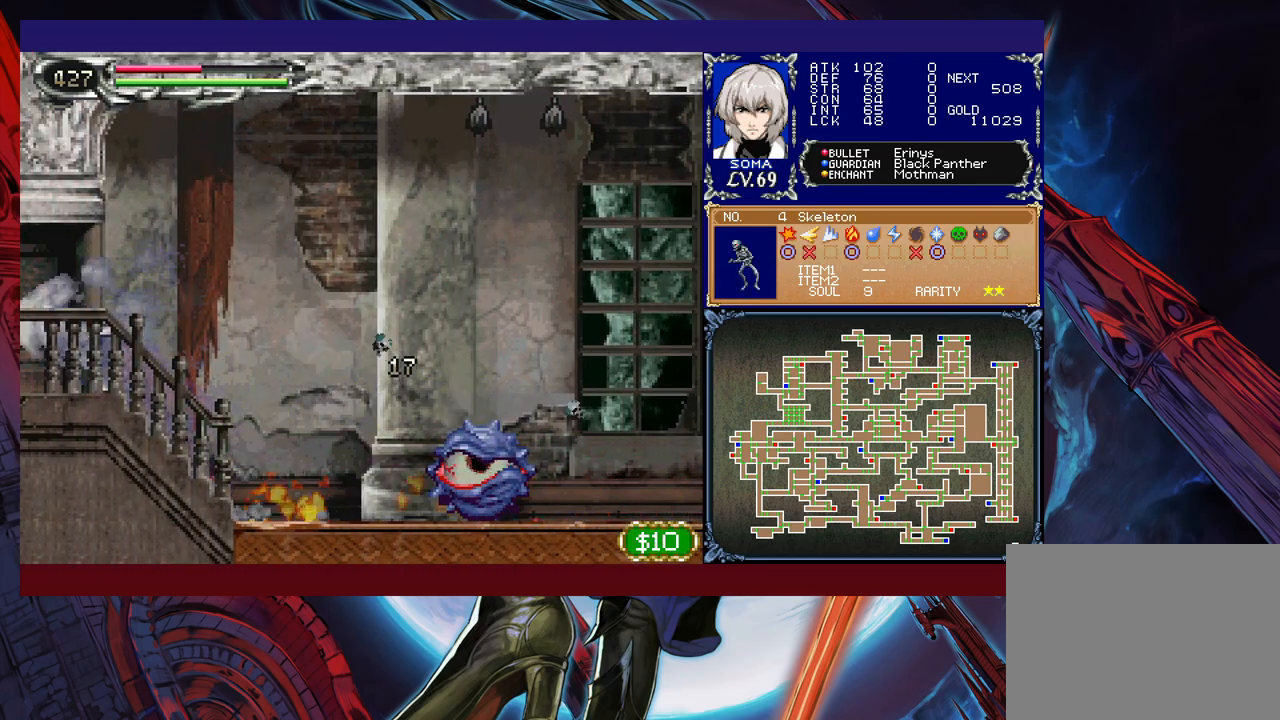
{"buttons": ["R1"], "left_stick": "right", "events": [[167, "left_stick", "right"]]}
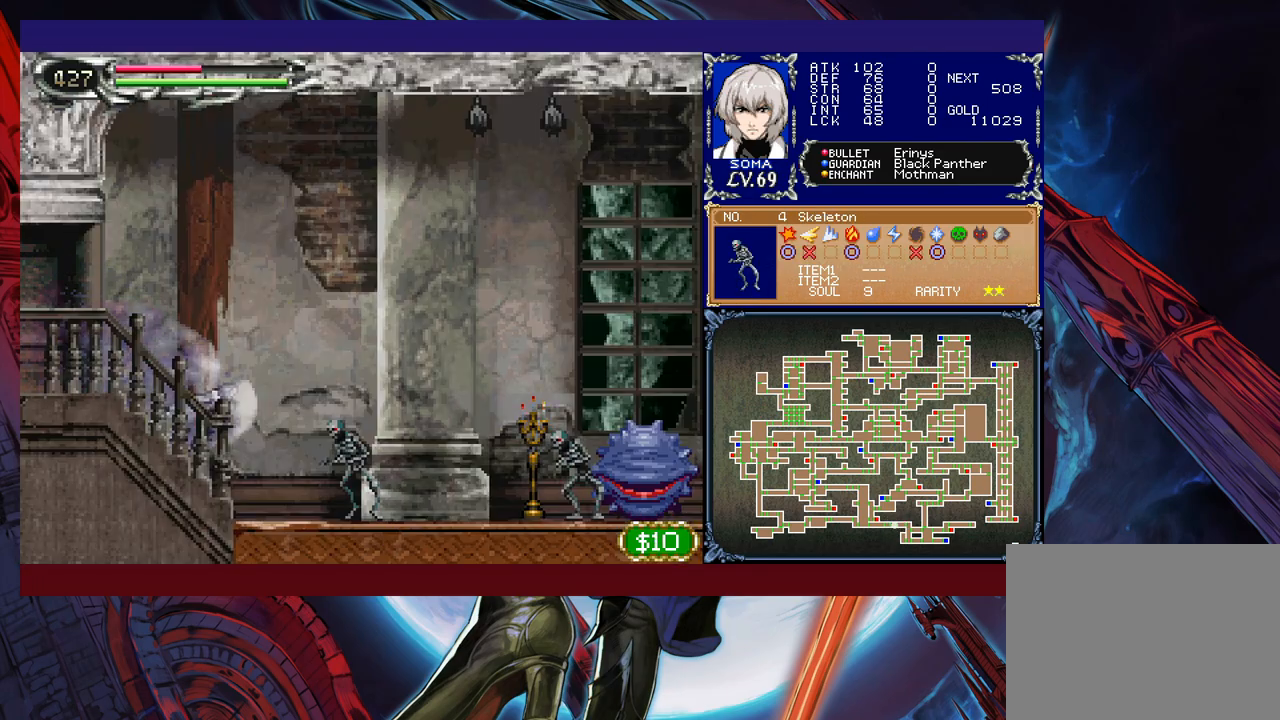
{"buttons": ["R1"], "left_stick": "right", "events": []}
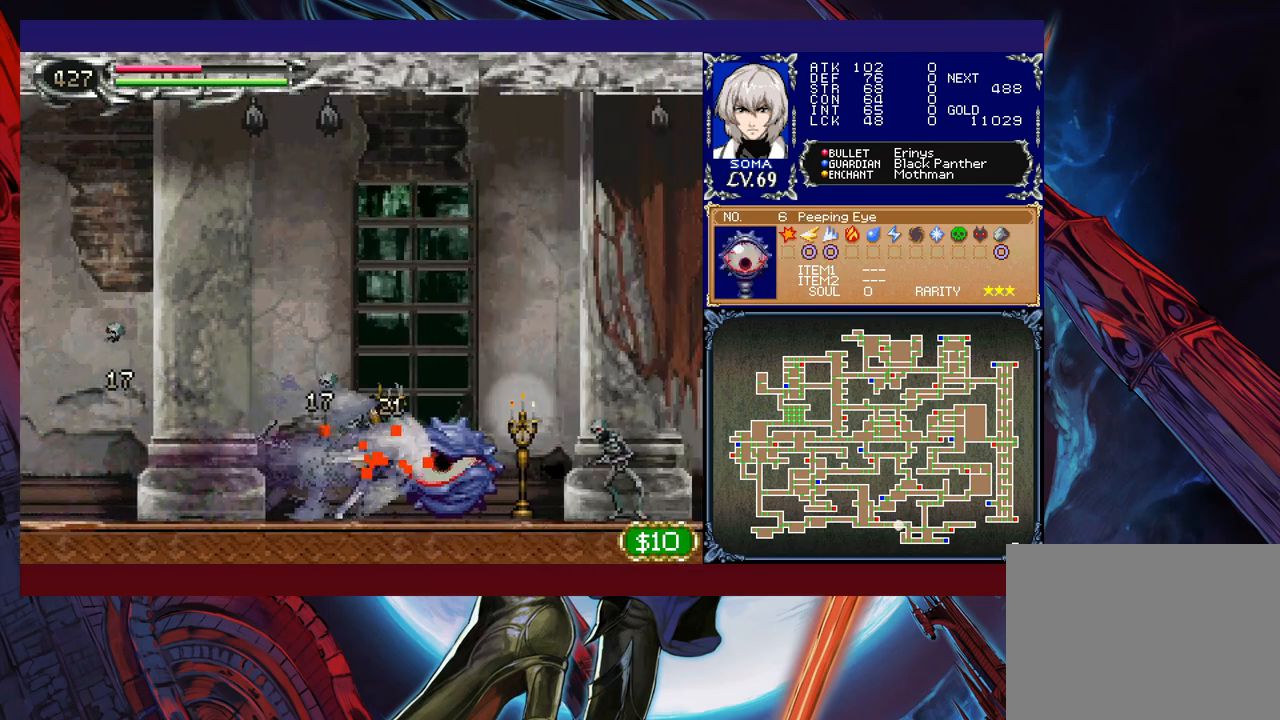
{"buttons": ["R1"], "left_stick": "right", "events": []}
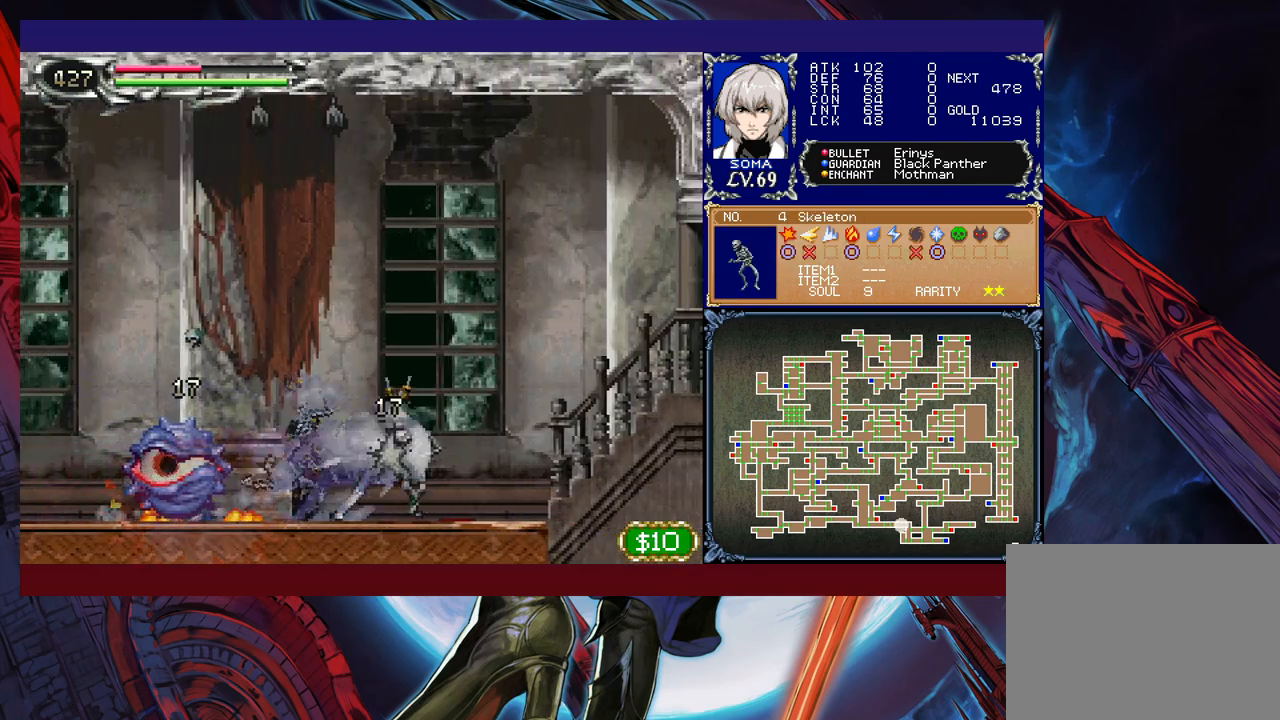
{"buttons": ["R1"], "left_stick": "right", "events": []}
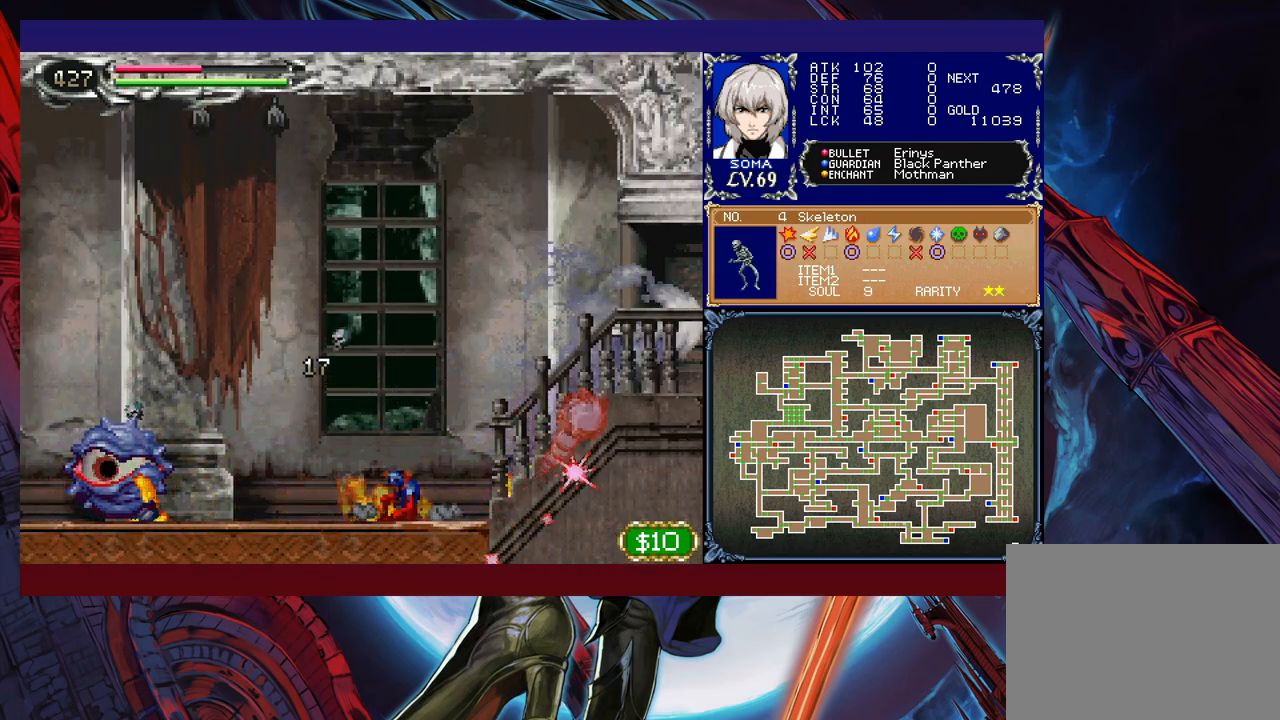
{"buttons": ["R1"], "left_stick": "left", "events": [[217, "left_stick", "left"]]}
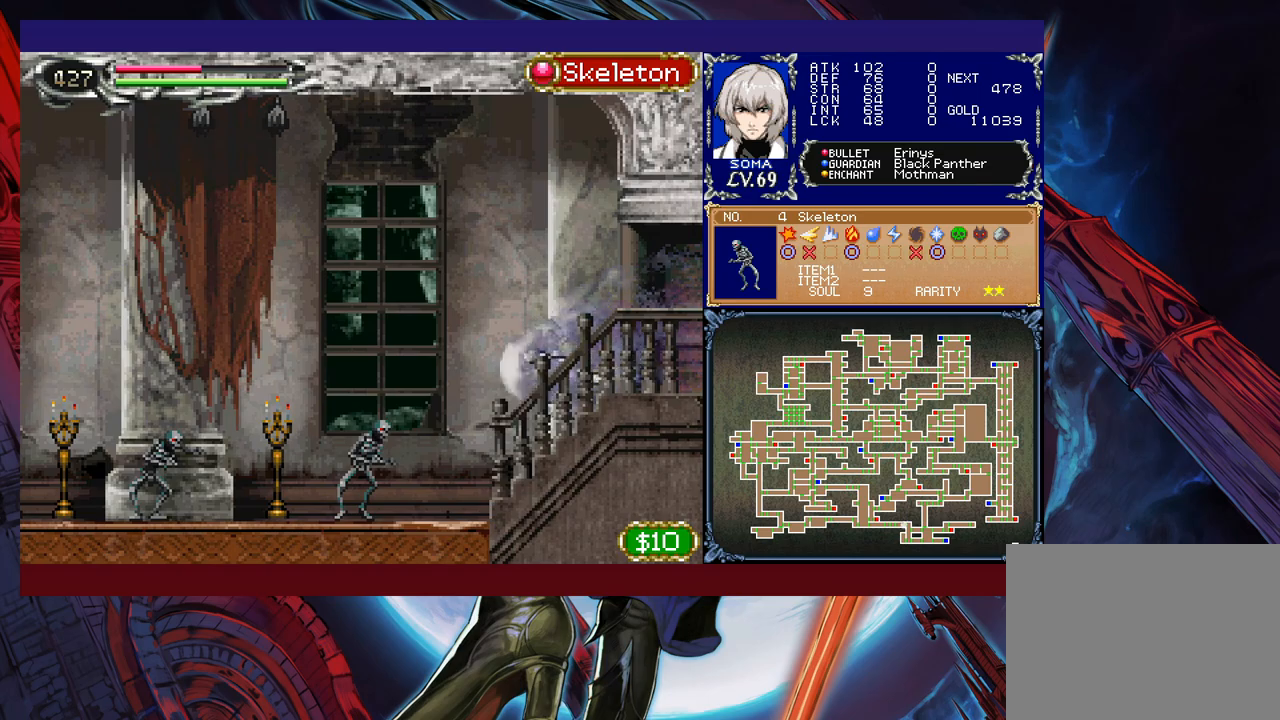
{"buttons": ["R1"], "left_stick": "left", "events": []}
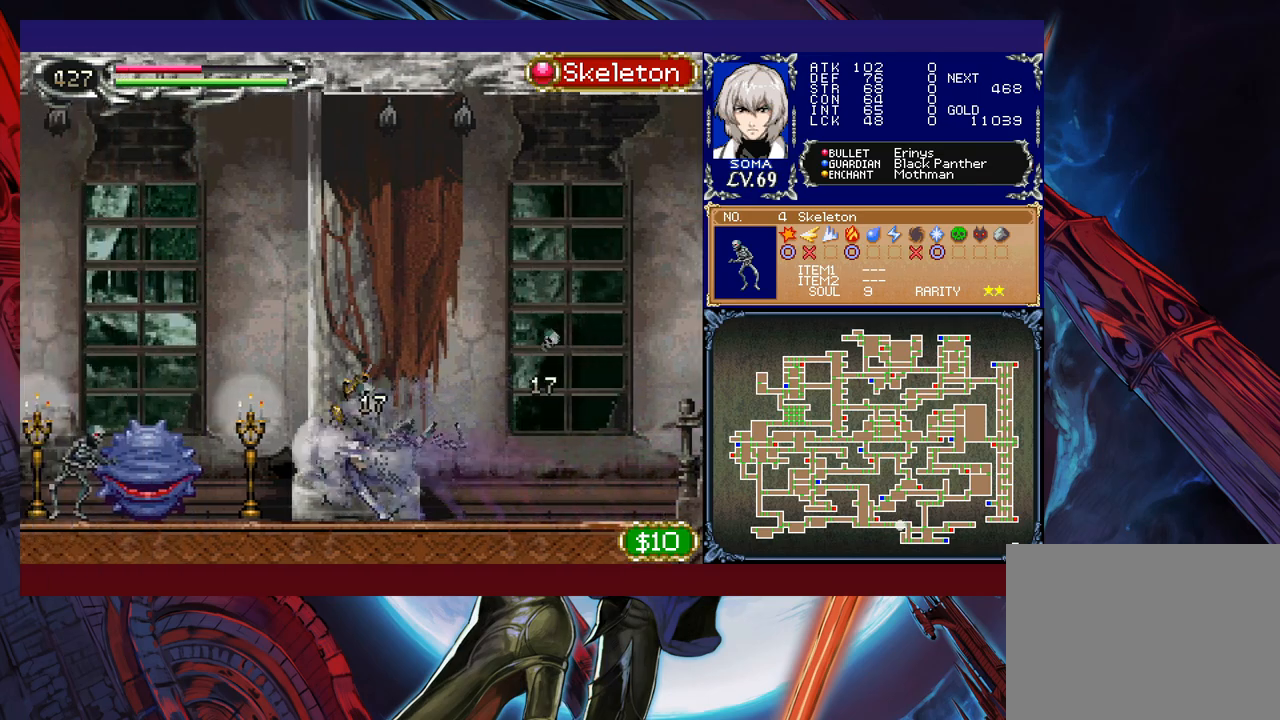
{"buttons": ["R1"], "left_stick": "left", "events": []}
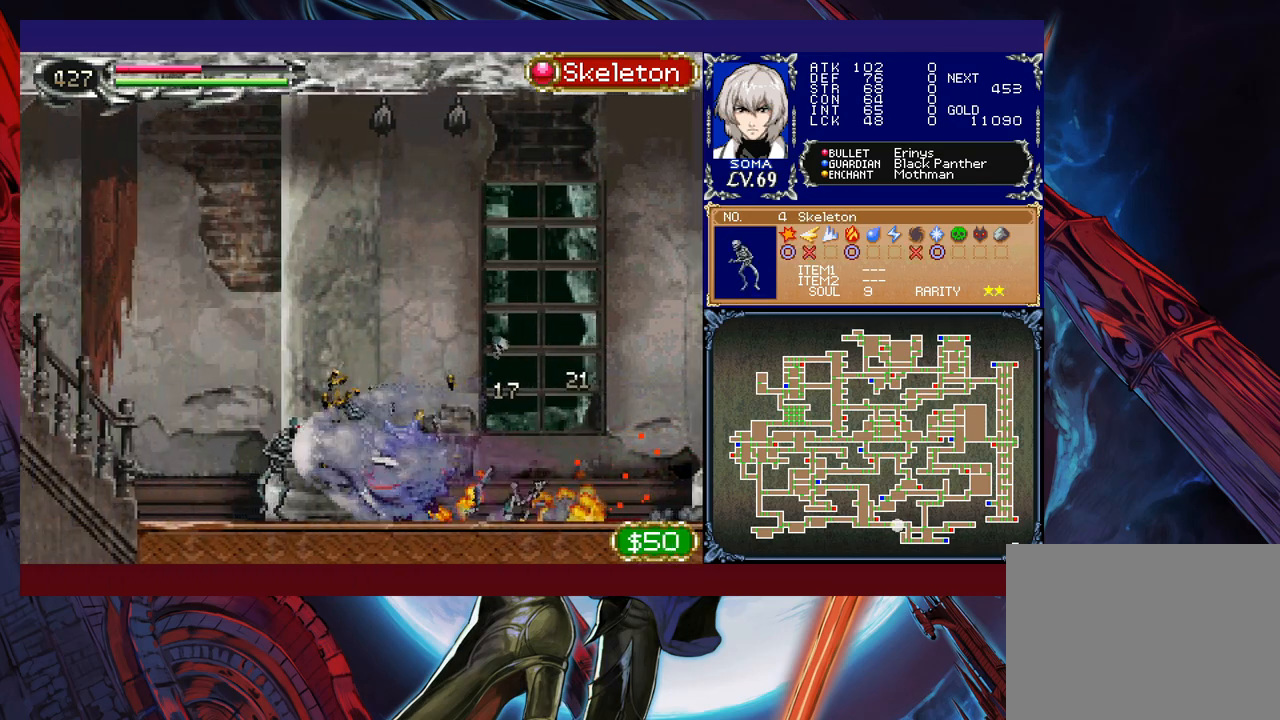
{"buttons": ["R1"], "left_stick": "left", "events": []}
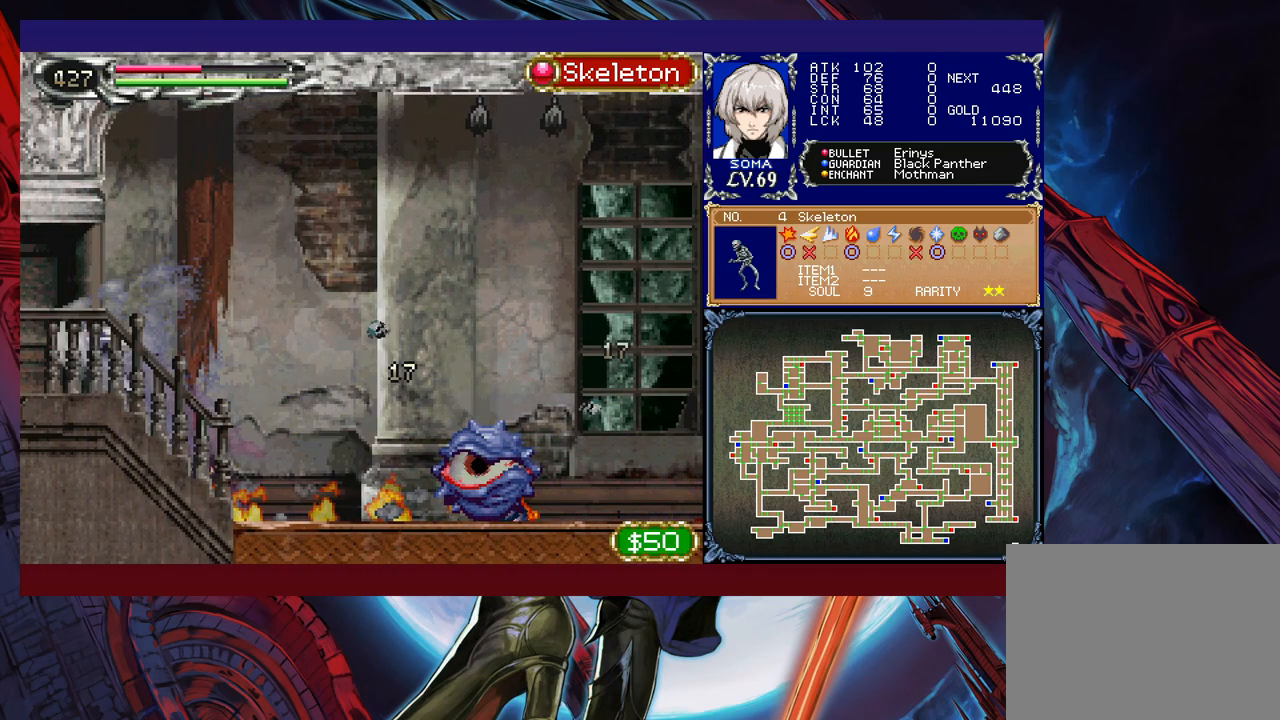
{"buttons": ["R1"], "left_stick": "right", "events": [[217, "left_stick", "center"], [267, "left_stick", "right"]]}
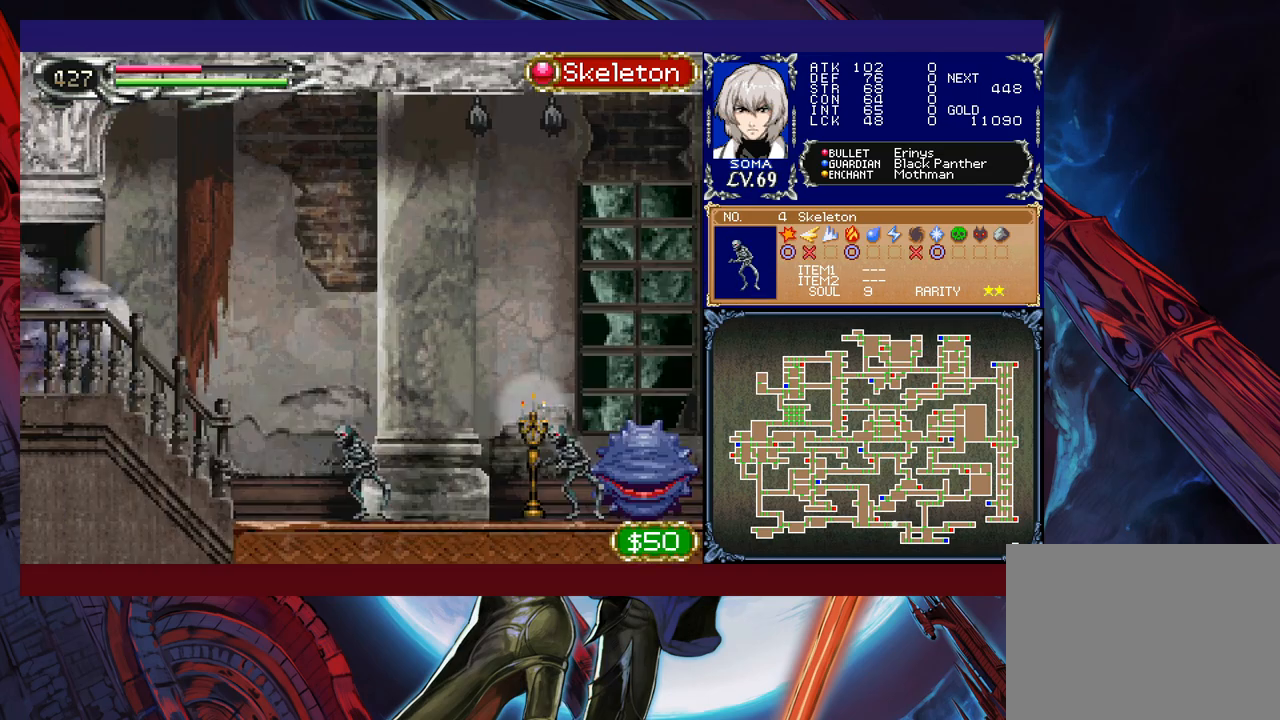
{"buttons": ["R1"], "left_stick": "right", "events": []}
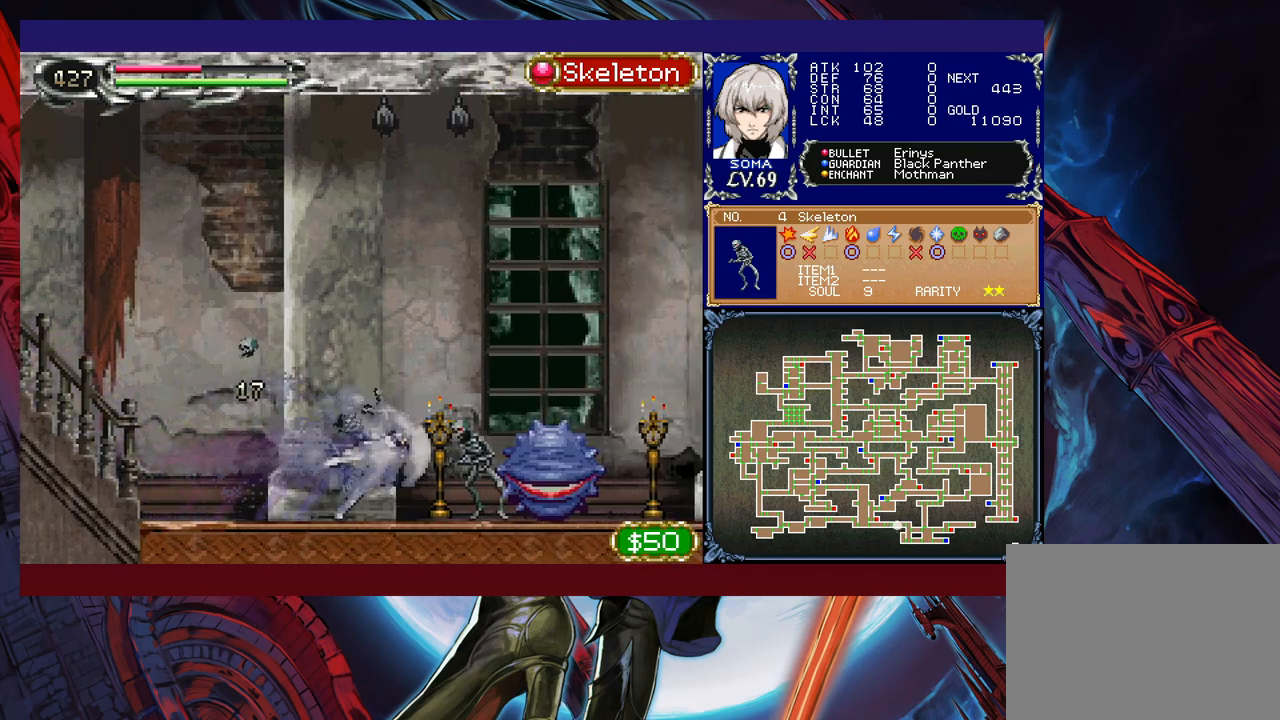
{"buttons": ["R1"], "left_stick": "right", "events": []}
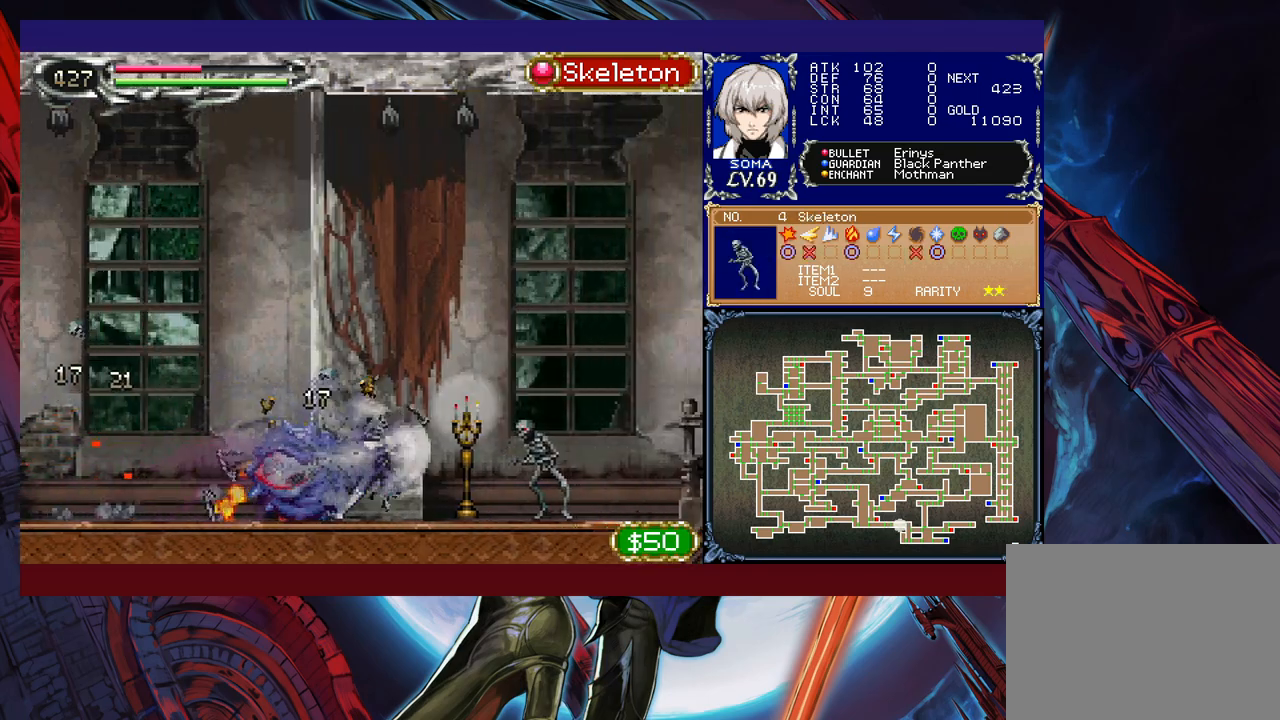
{"buttons": ["R1"], "left_stick": "right", "events": []}
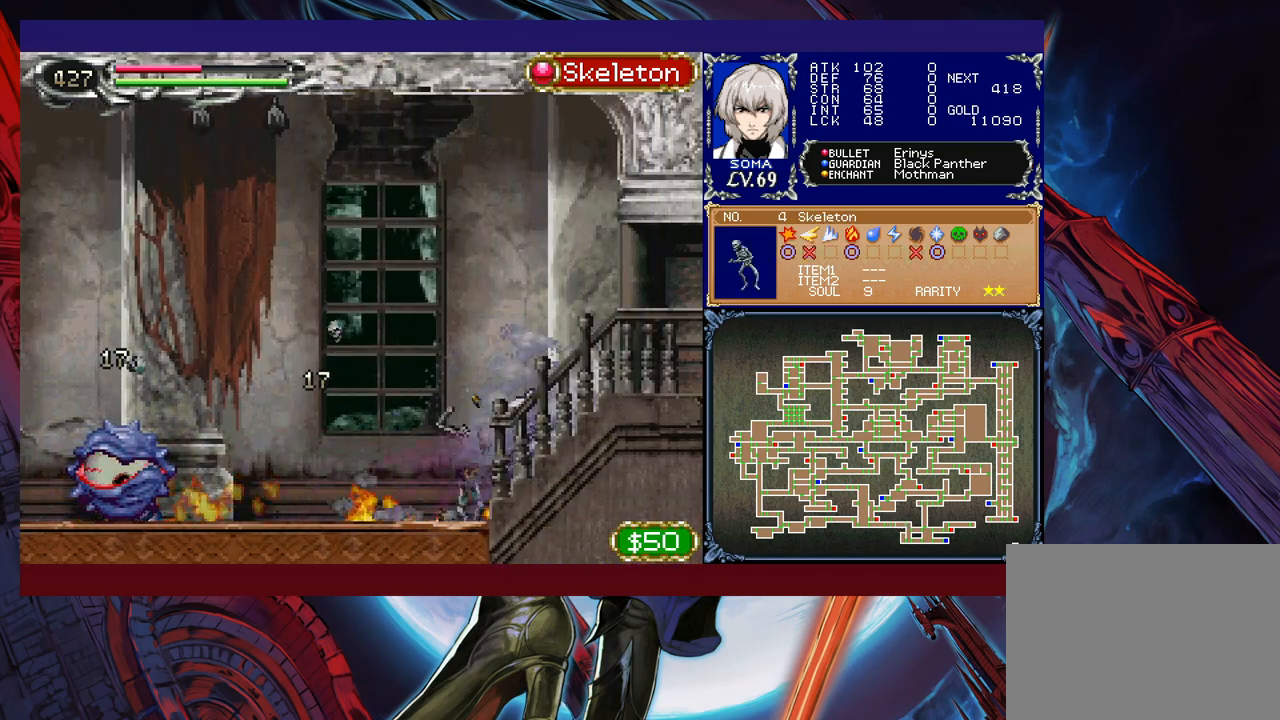
{"buttons": ["R1"], "left_stick": "left", "events": [[317, "left_stick", "up-left"], [367, "left_stick", "left"]]}
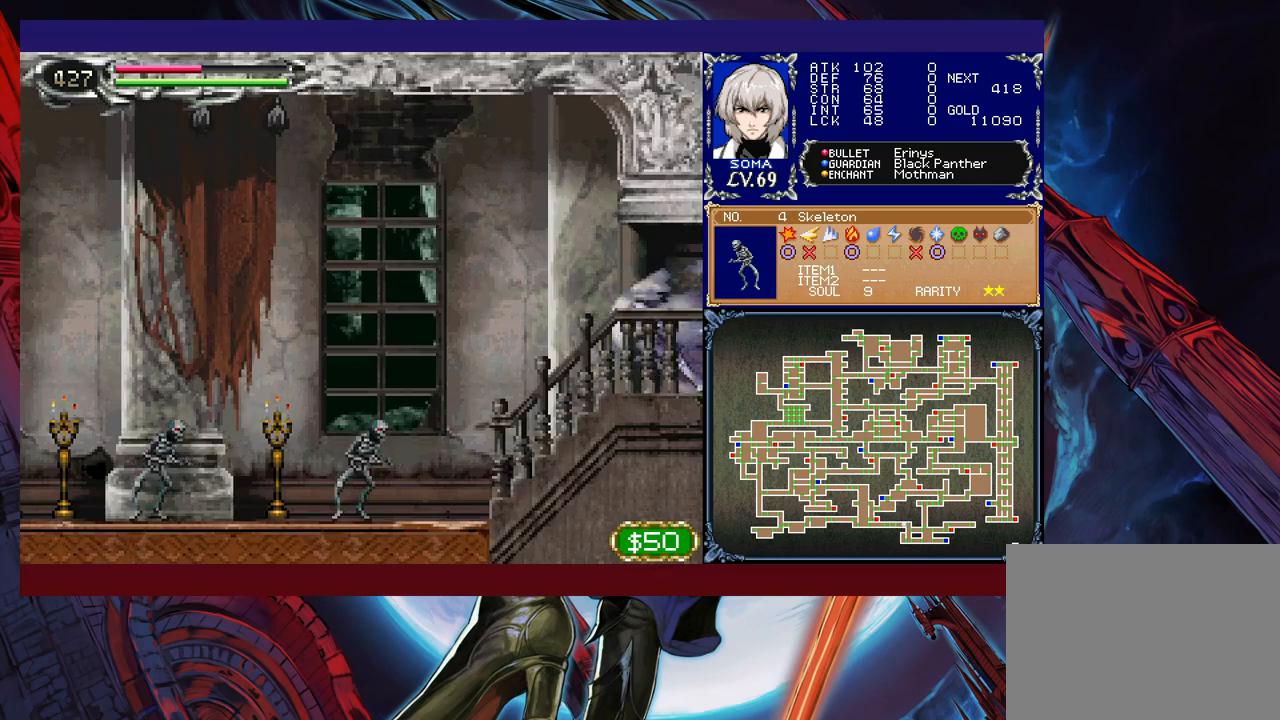
{"buttons": ["R1"], "left_stick": "left", "events": []}
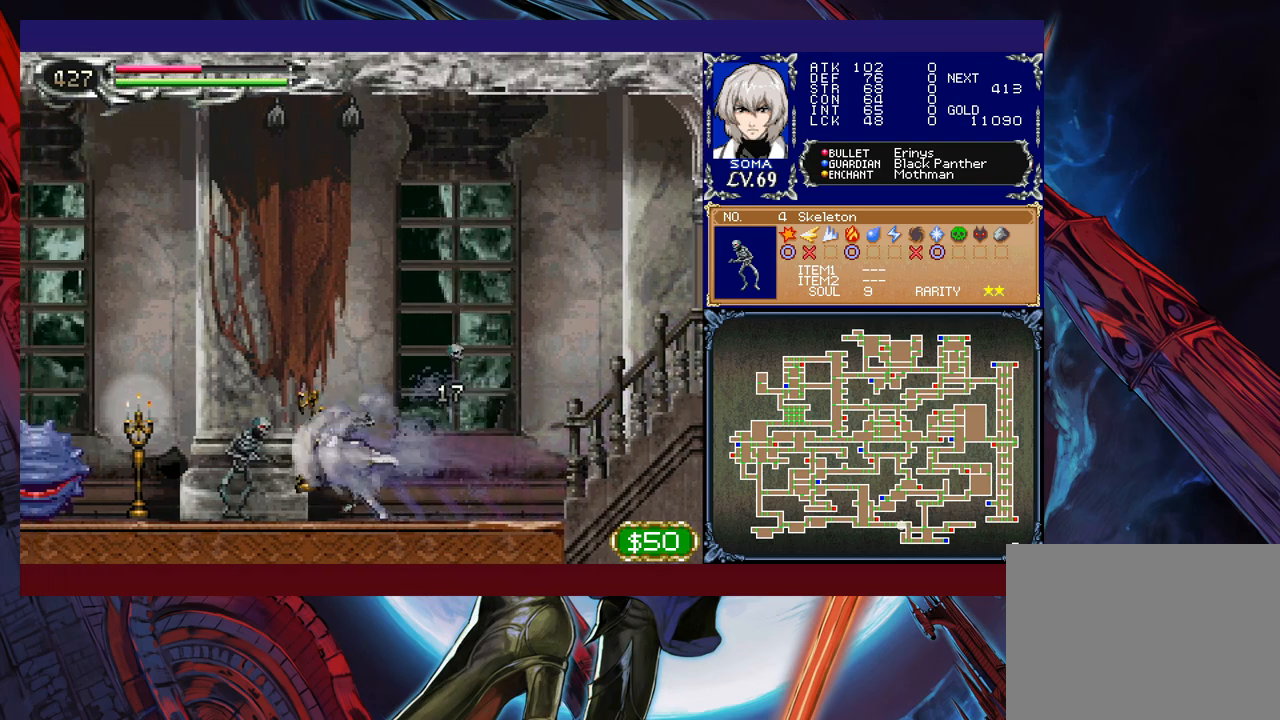
{"buttons": ["R1"], "left_stick": "left", "events": []}
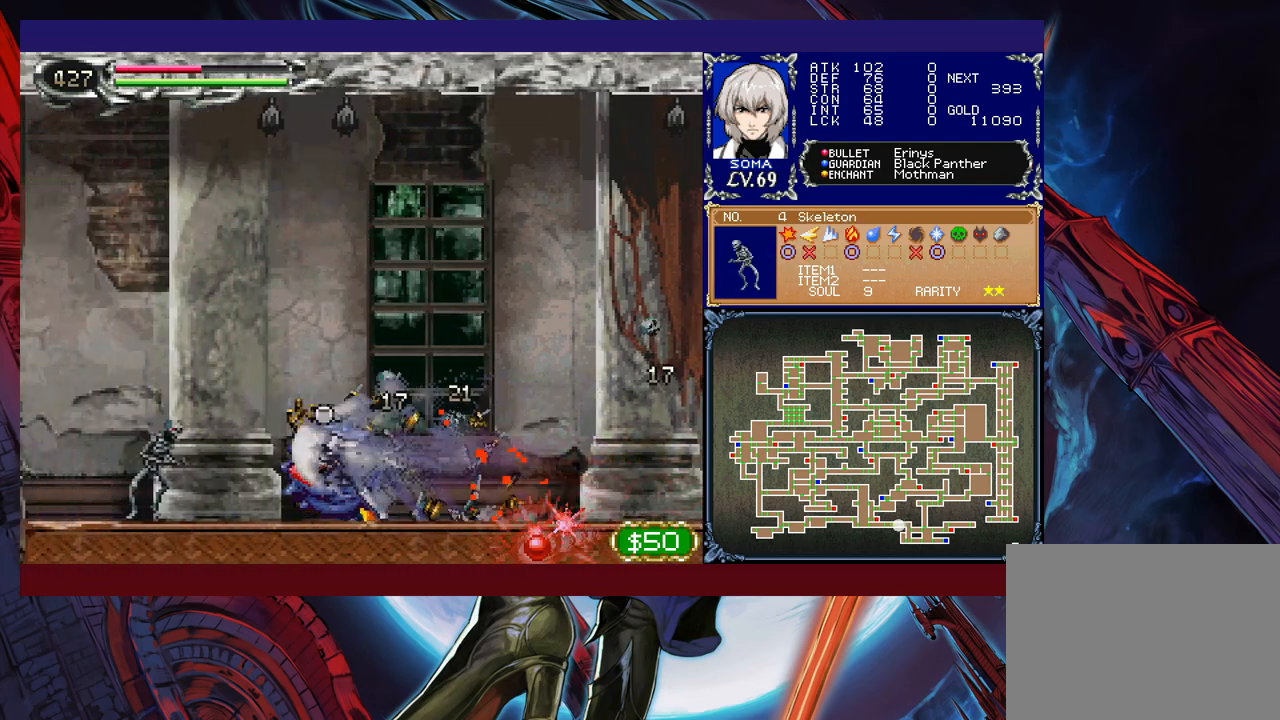
{"buttons": ["R1"], "left_stick": "left", "events": []}
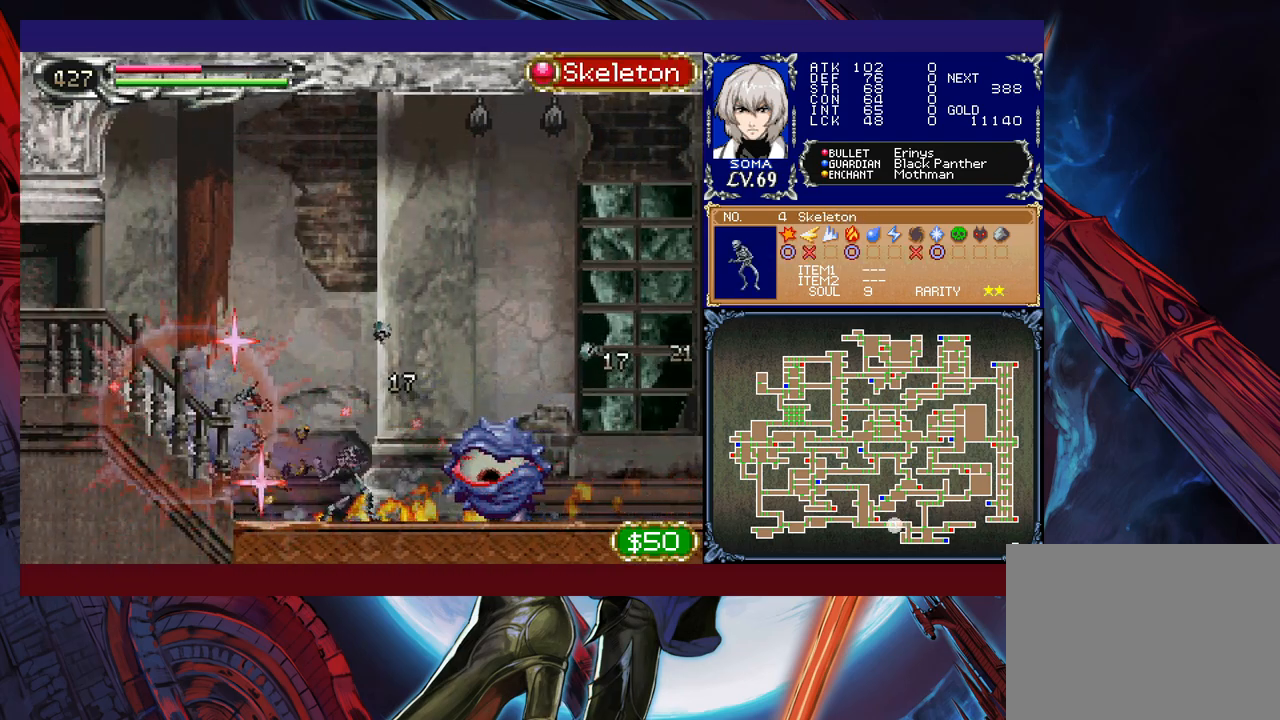
{"buttons": ["R1"], "left_stick": "center", "events": [[250, "left_stick", "center"], [300, "left_stick", "right"], [467, "left_stick", "center"]]}
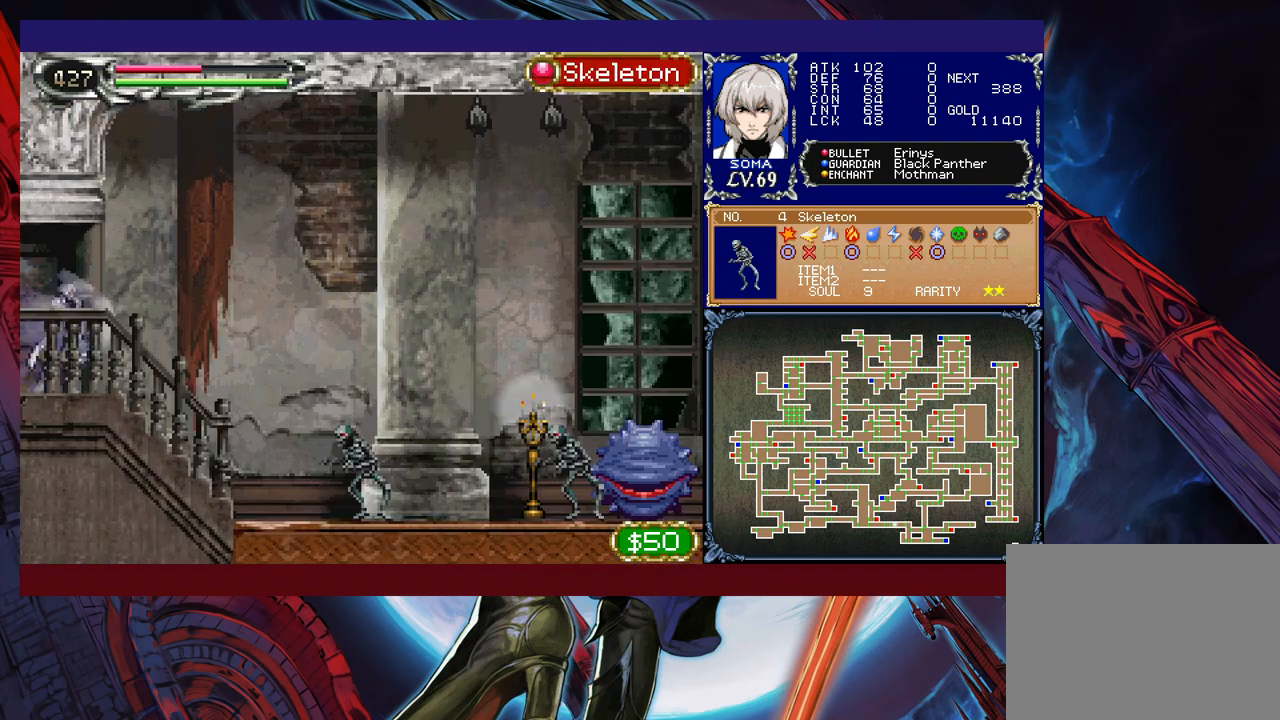
{"buttons": ["R1"], "left_stick": "right", "events": [[17, "left_stick", "right"]]}
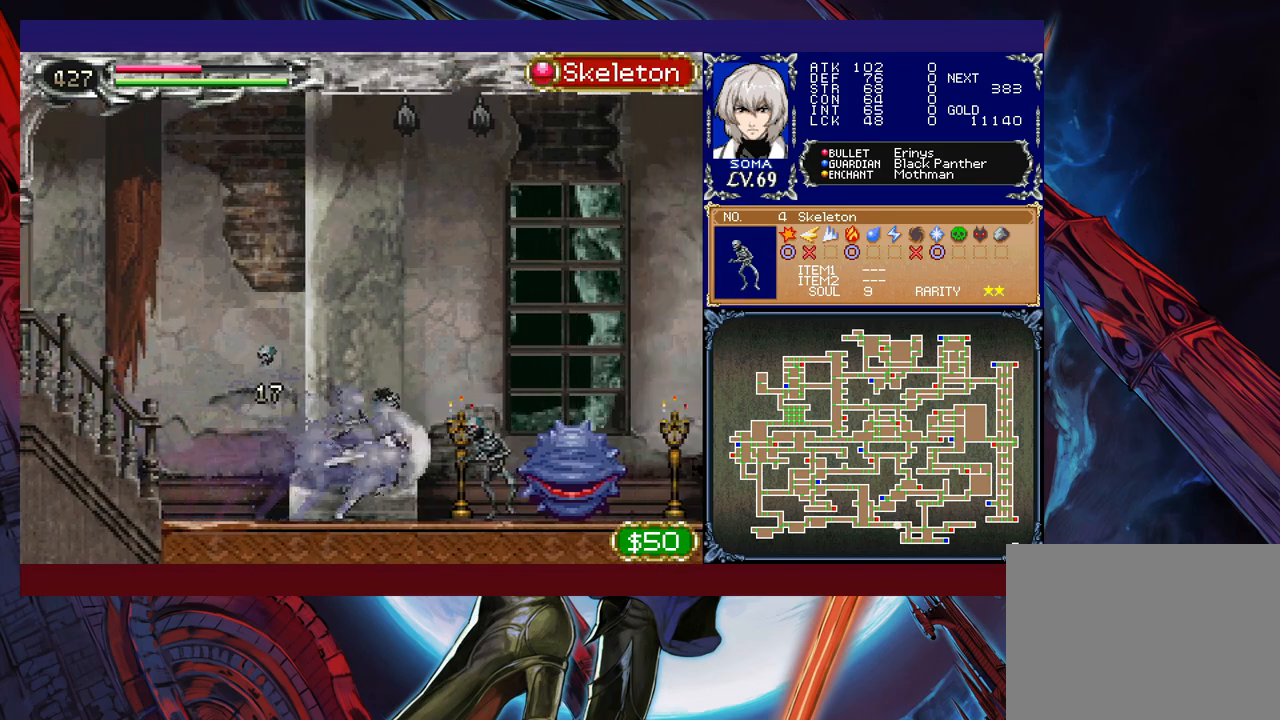
{"buttons": ["R1"], "left_stick": "right", "events": []}
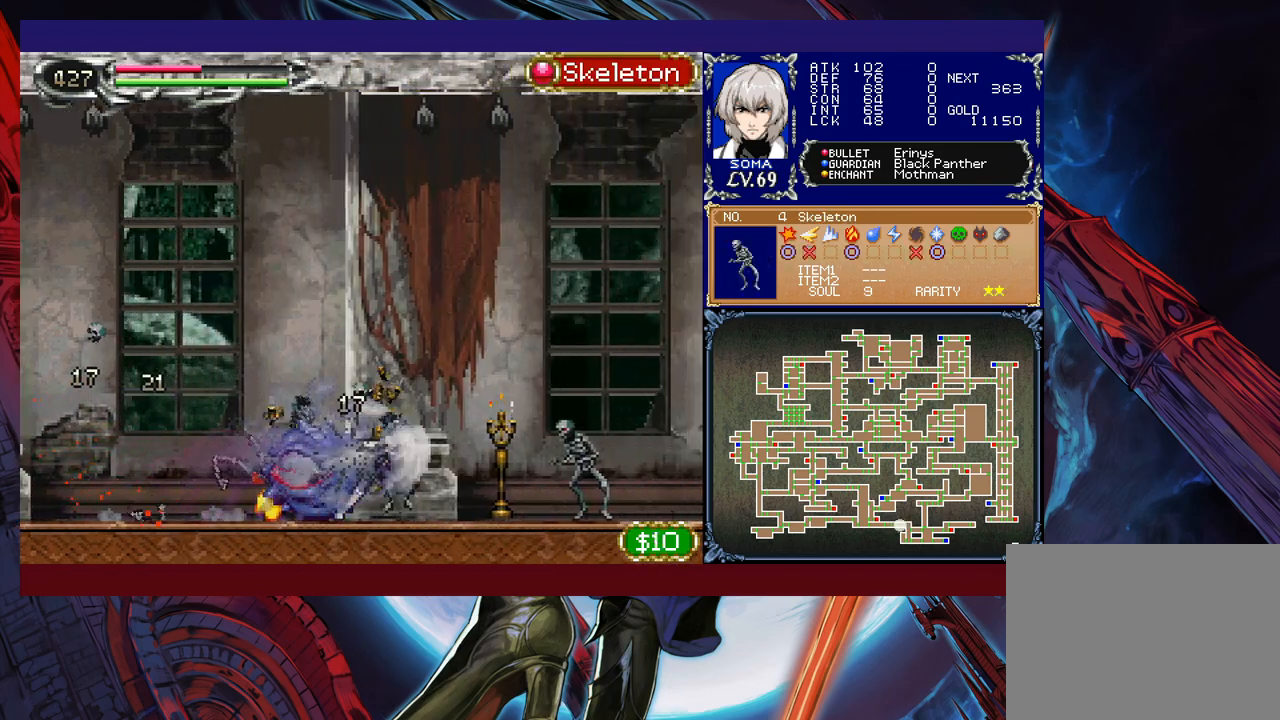
{"buttons": ["R1"], "left_stick": "right", "events": []}
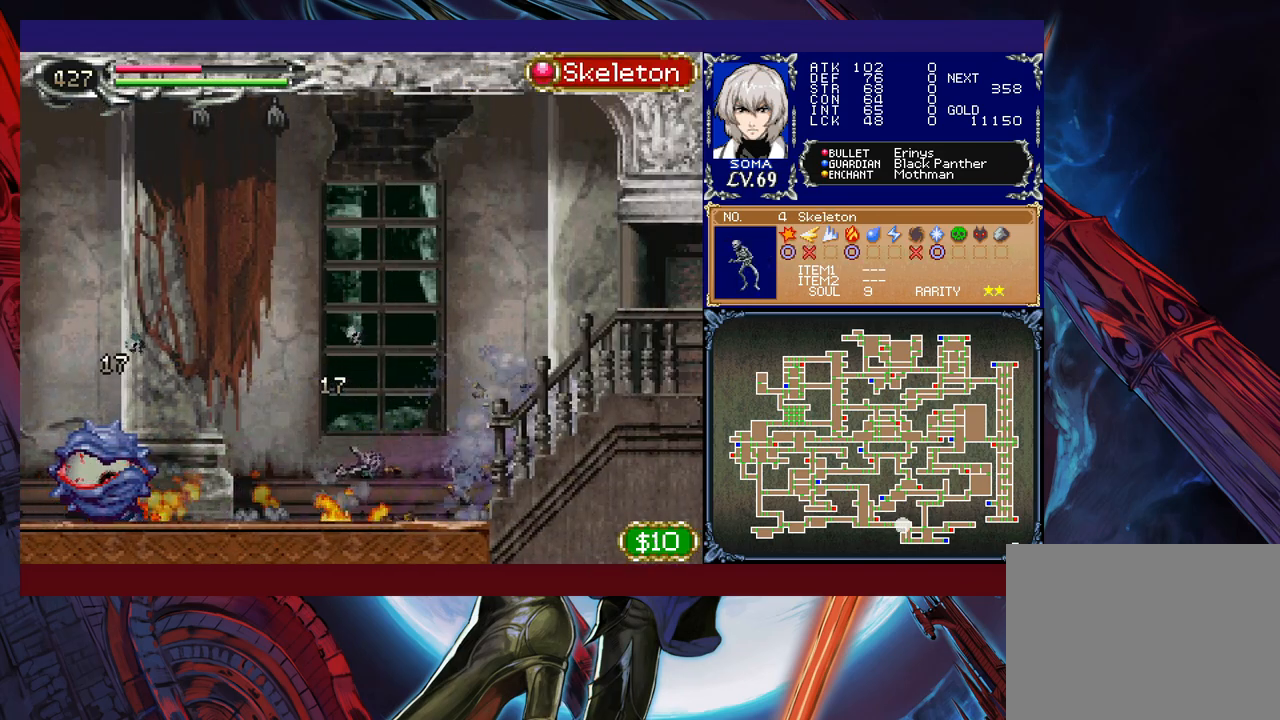
{"buttons": ["R1"], "left_stick": "up-left", "events": [[367, "left_stick", "up-left"]]}
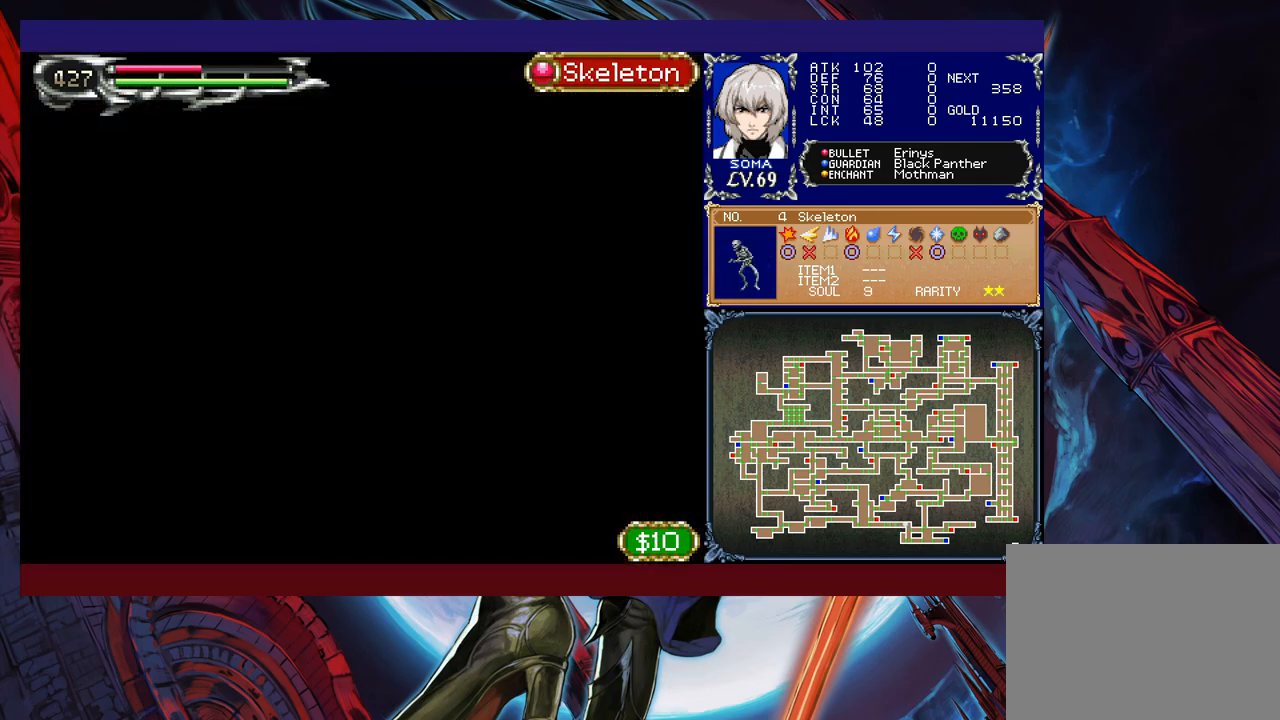
{"buttons": ["R1"], "left_stick": "left", "events": [[400, "left_stick", "left"]]}